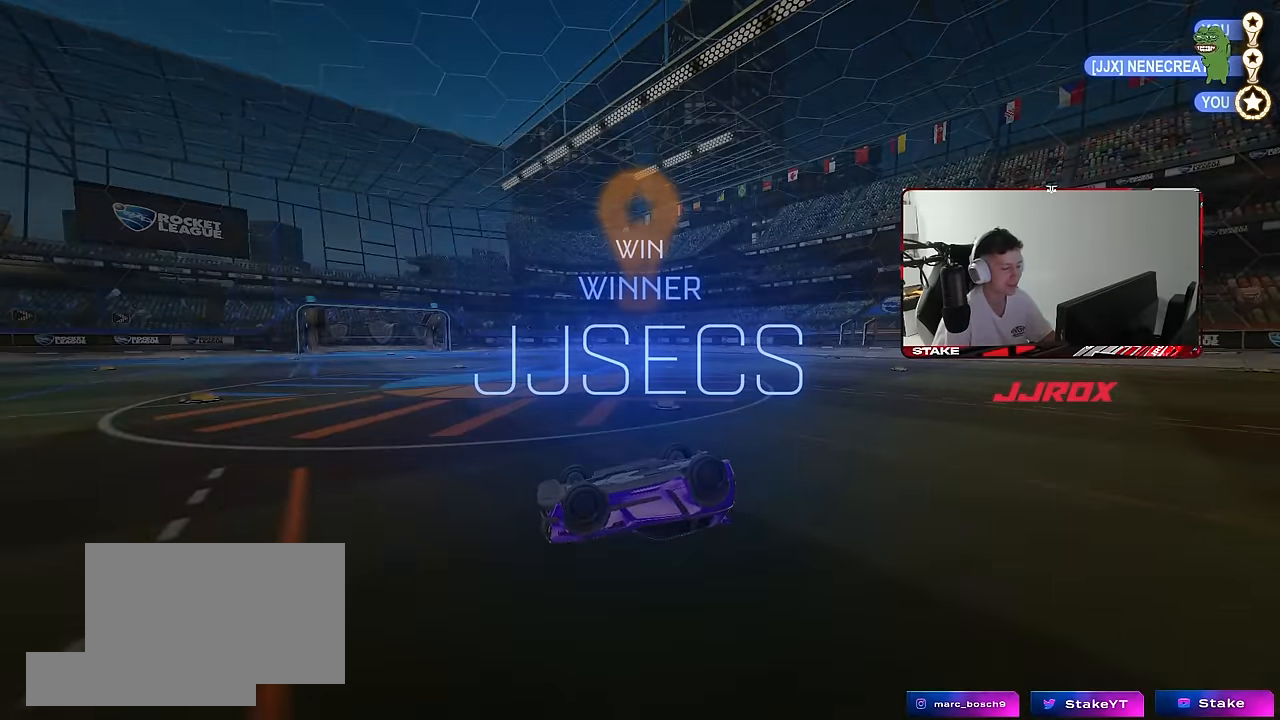
Gameplay with keyboard and mouse; each line is a JSON object with the keys and mouse buttons held at the frame after it. "events" lists presses ("down") and releases ("up") of "1", "2", "3", "4", "5", "a", "alt", "c", "caps_lock", "ctrl", "d", "e", "f", "g", "q", "r", "s", "shift", "space", "t", "tab", "v", "w", "x", "z", "mouse_left", "mouse_wheel" and "mouse_right" between this image and that frame as [ms after this image, input, new state], when the widget could be followed in between. "mouse_left", "mouse_wheel", "mouse_right" = the "left", "wheel", "right" buttons of the "mouse" list. No other keys are recorded. "wheel" means that the mouse wheel is clicked or scrolled. "mouse_move" is the direction in which the mouse moves at that frame (one of eight, or "still"), when it could be read.
{"keys": [], "mouse": [], "mouse_move": "still"}
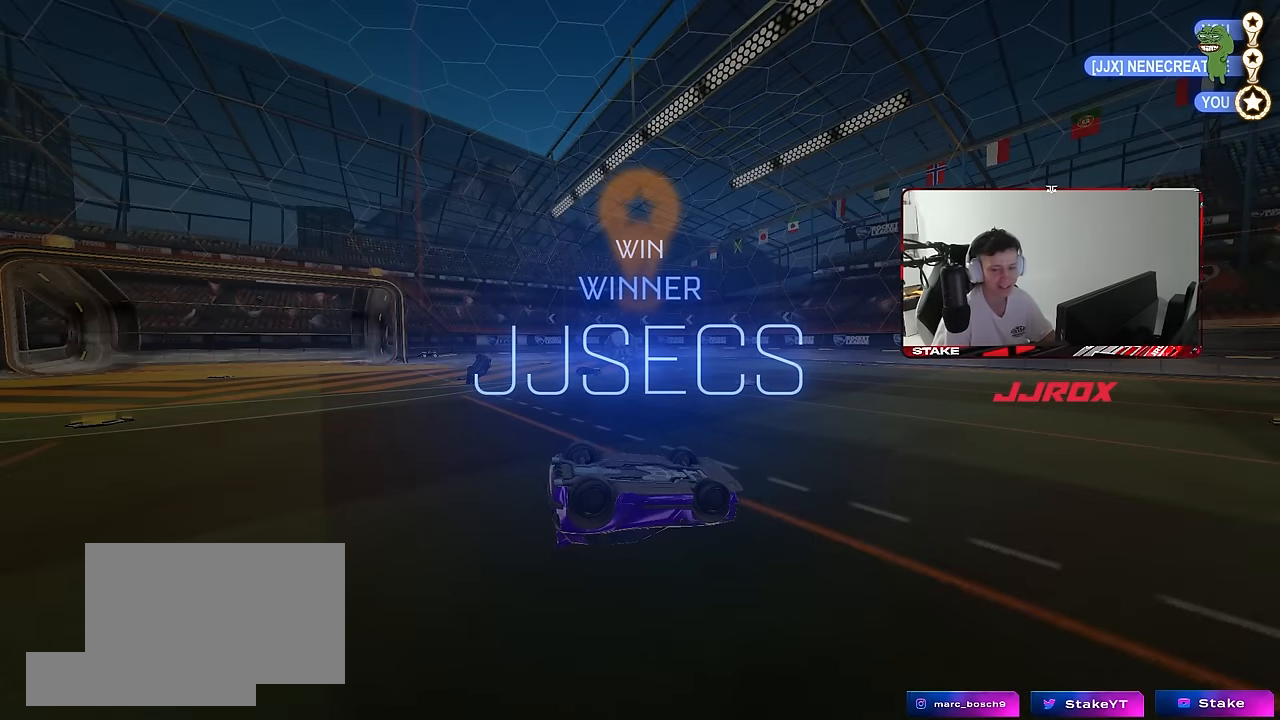
{"keys": [], "mouse": [], "mouse_move": "still", "events": []}
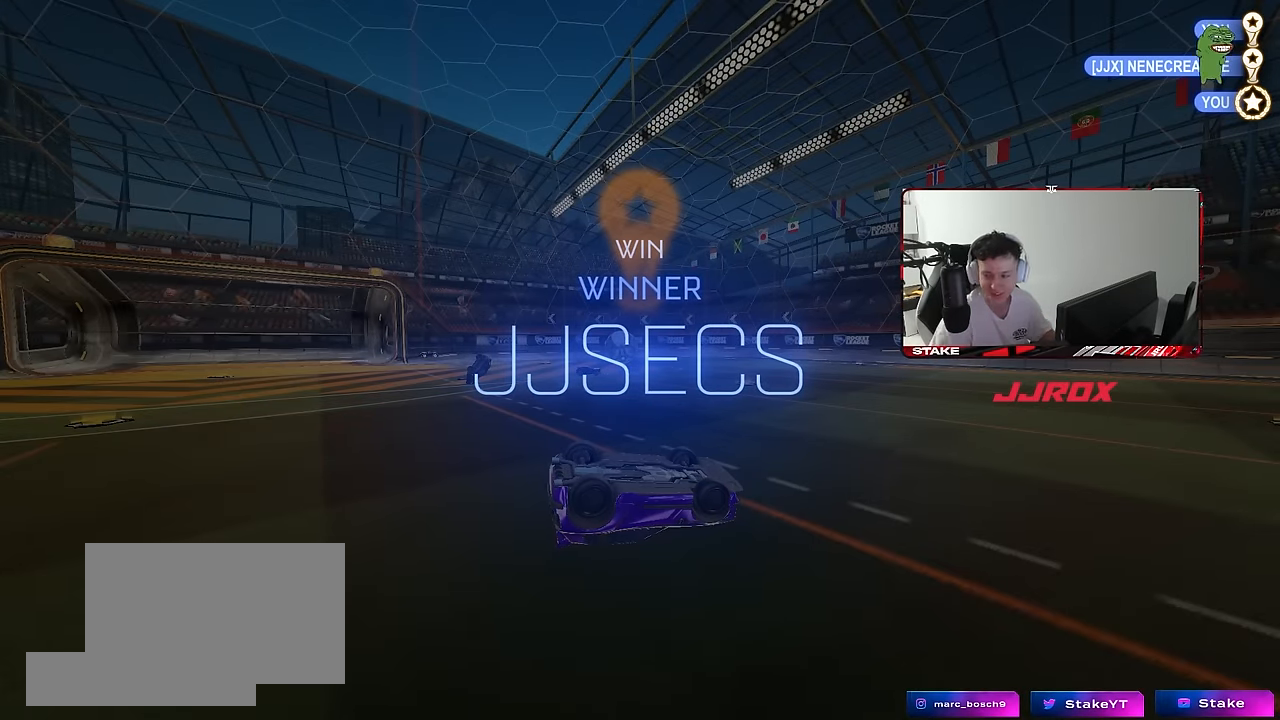
{"keys": [], "mouse": [], "mouse_move": "still", "events": []}
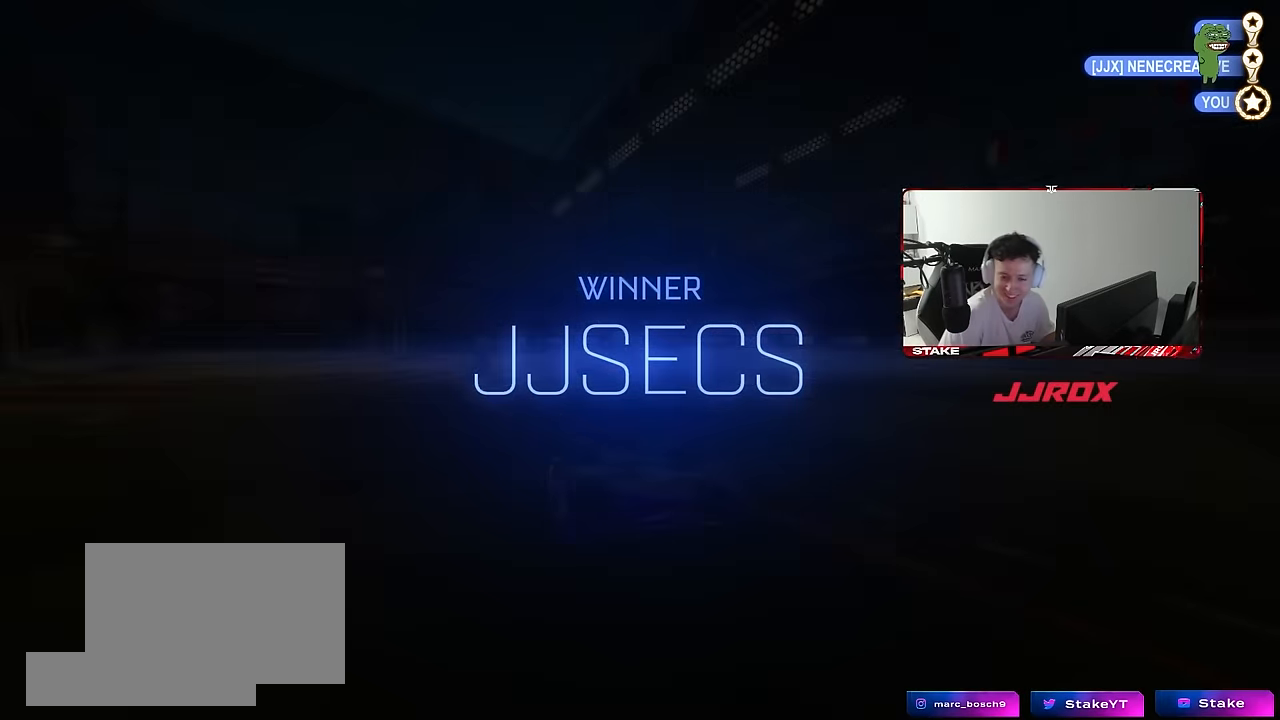
{"keys": [], "mouse": [], "mouse_move": "still", "events": []}
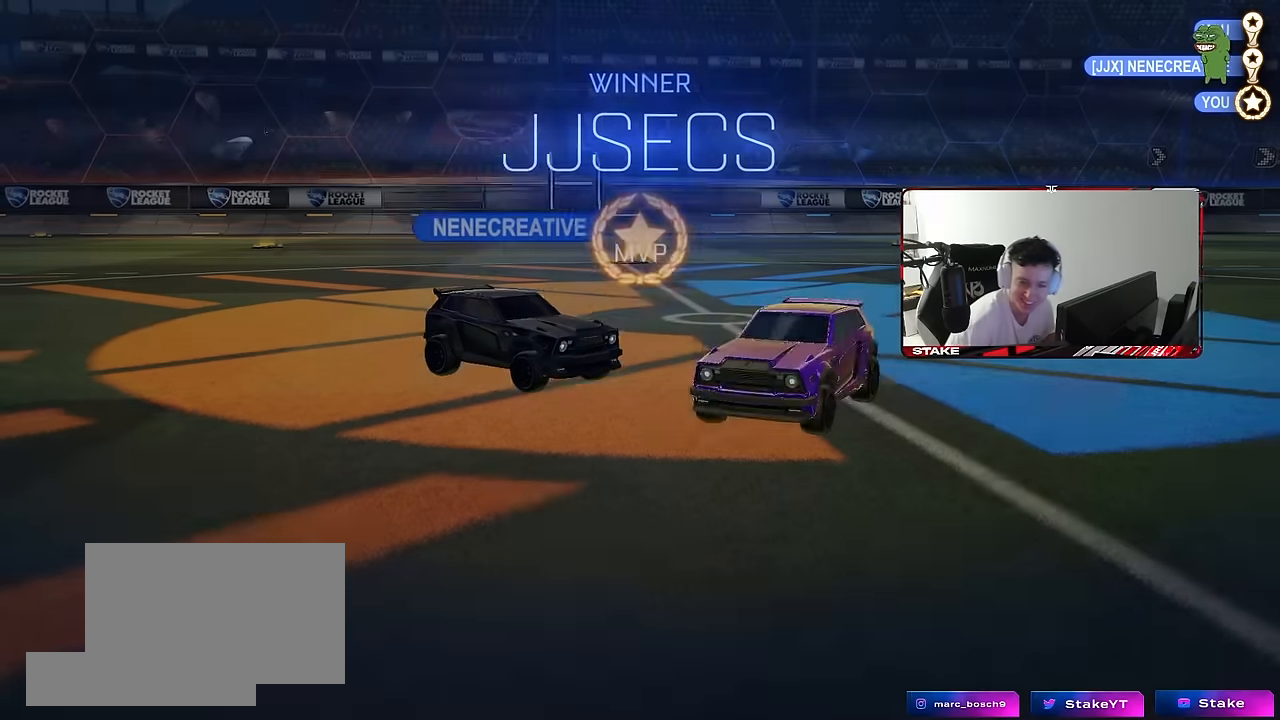
{"keys": [], "mouse": [], "mouse_move": "still", "events": []}
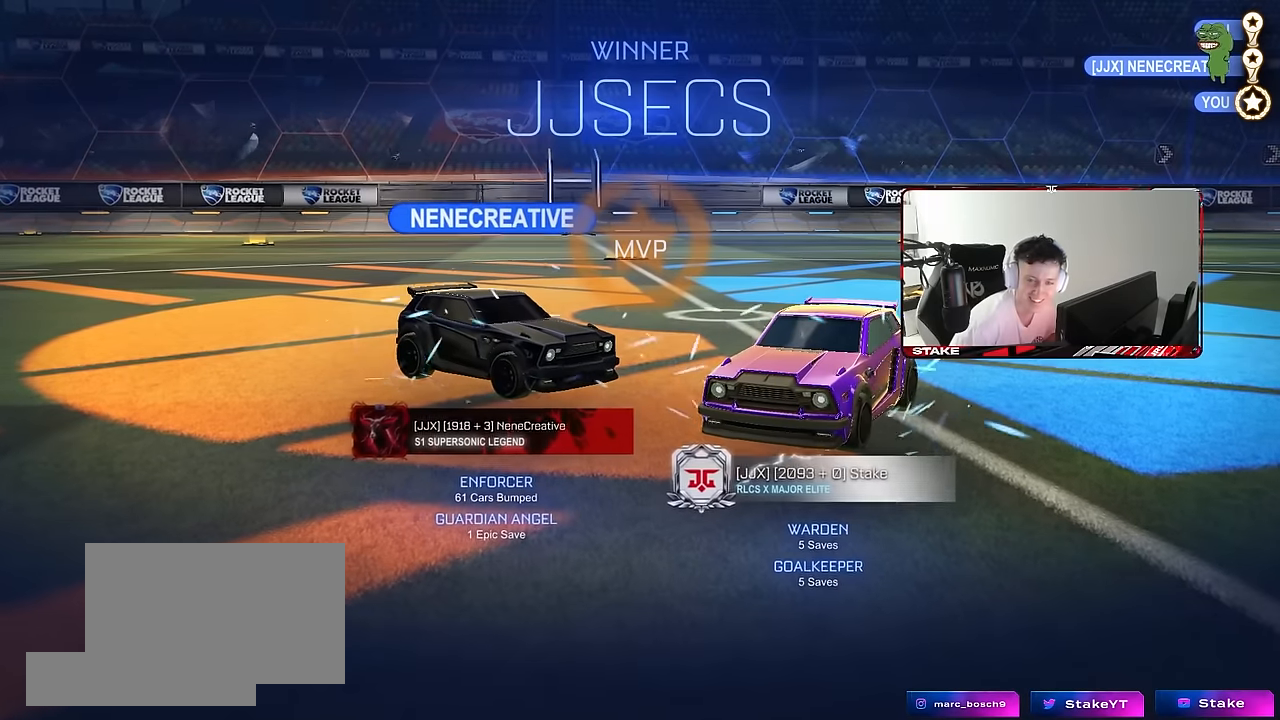
{"keys": [], "mouse": [], "mouse_move": "still", "events": []}
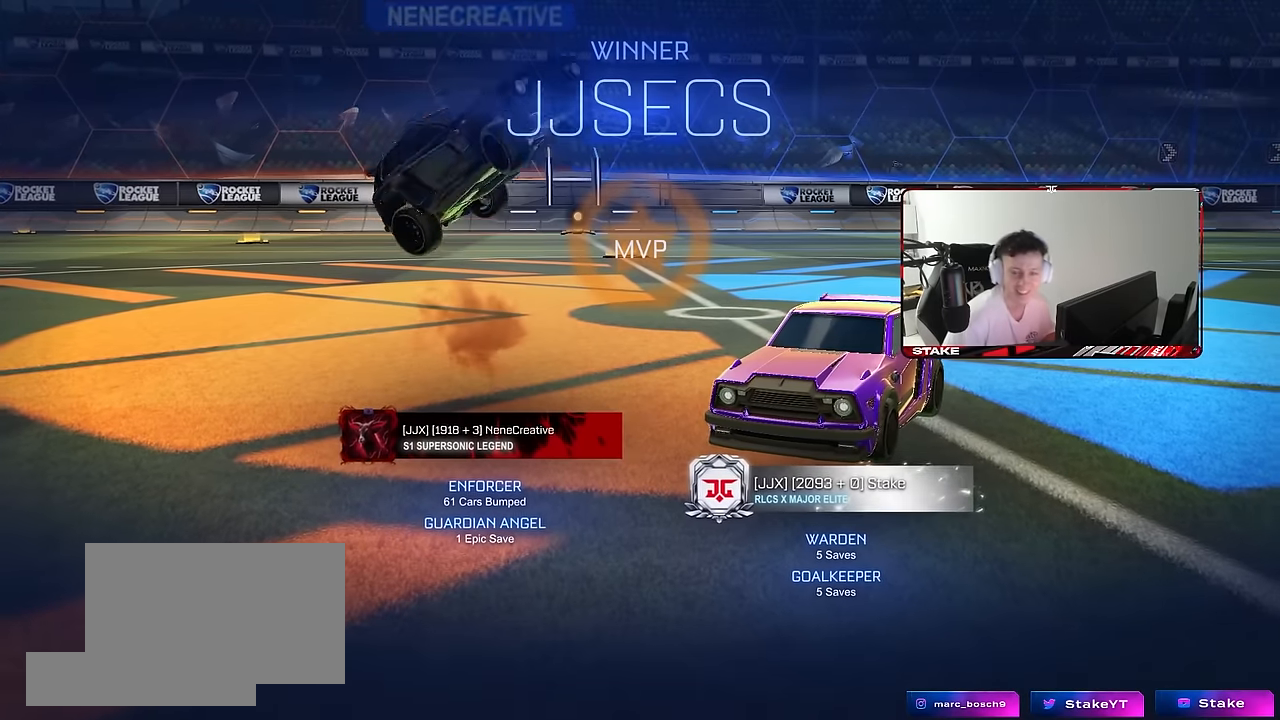
{"keys": [], "mouse": [], "mouse_move": "still", "events": []}
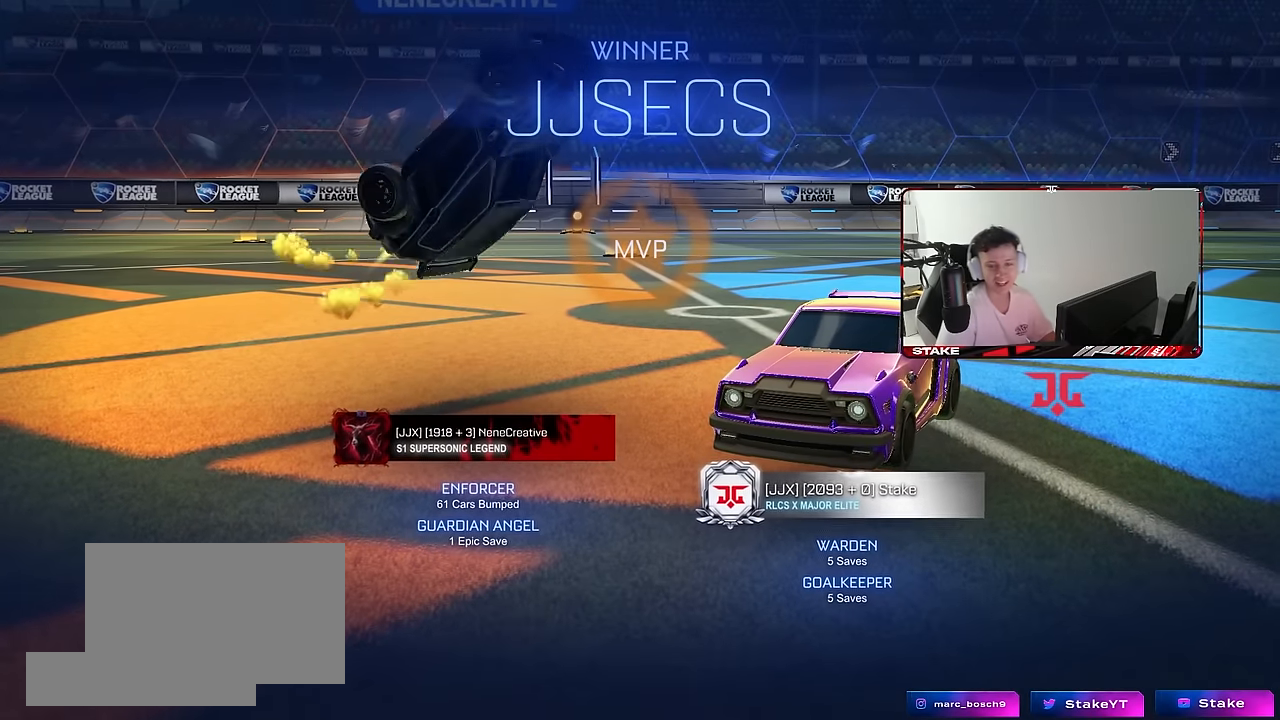
{"keys": [], "mouse": [], "mouse_move": "still", "events": []}
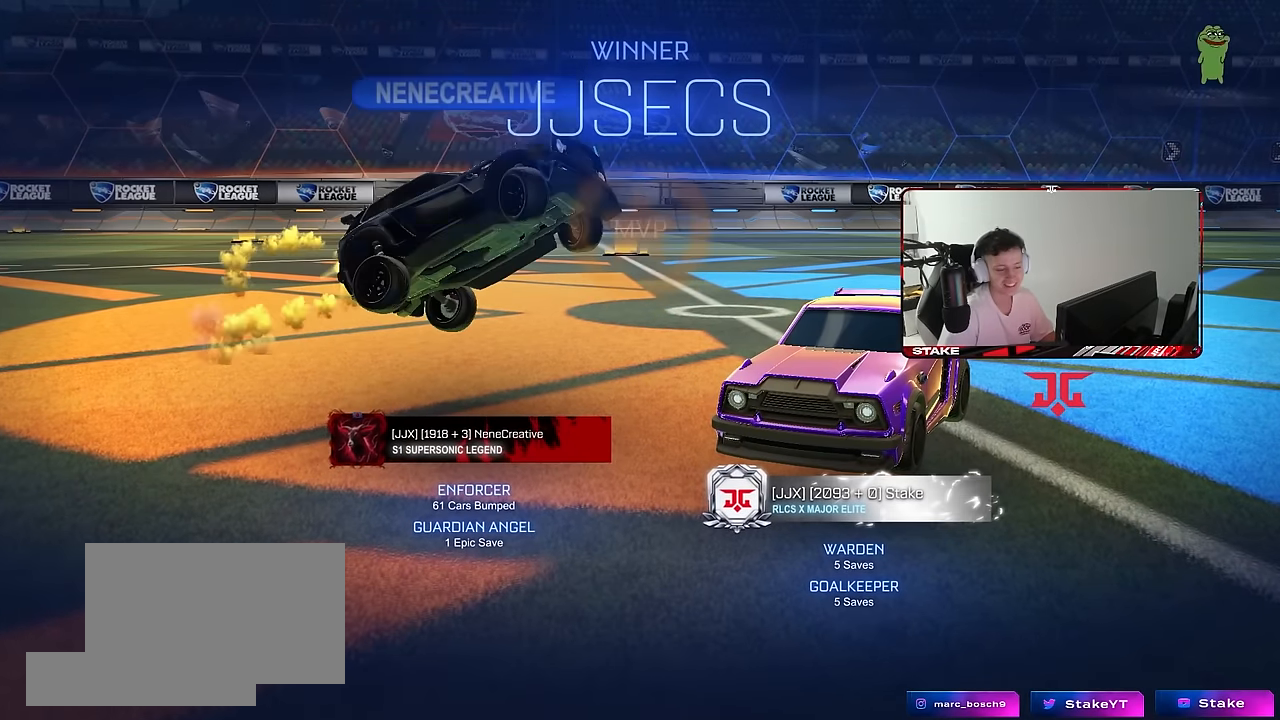
{"keys": [], "mouse": [], "mouse_move": "still", "events": []}
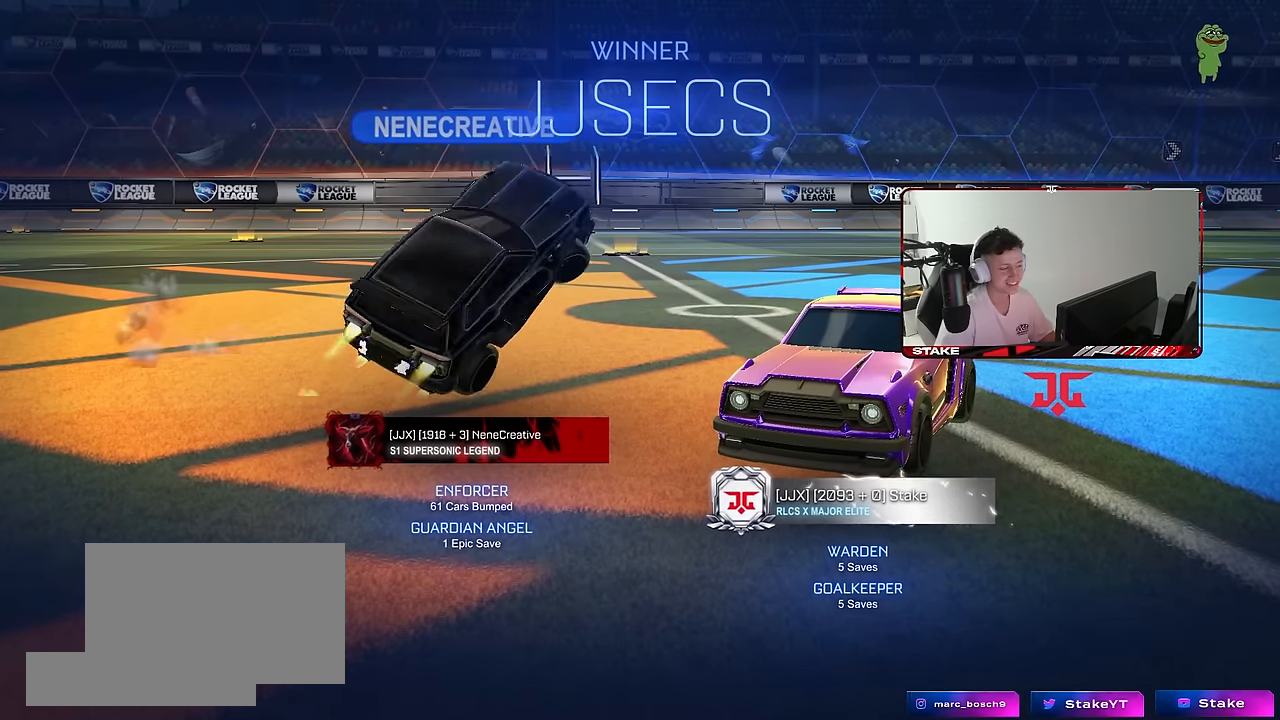
{"keys": ["a", "shift", "w"], "mouse": [], "mouse_move": "still", "events": [[383, "w", "down"], [433, "a", "down"], [433, "shift", "down"]]}
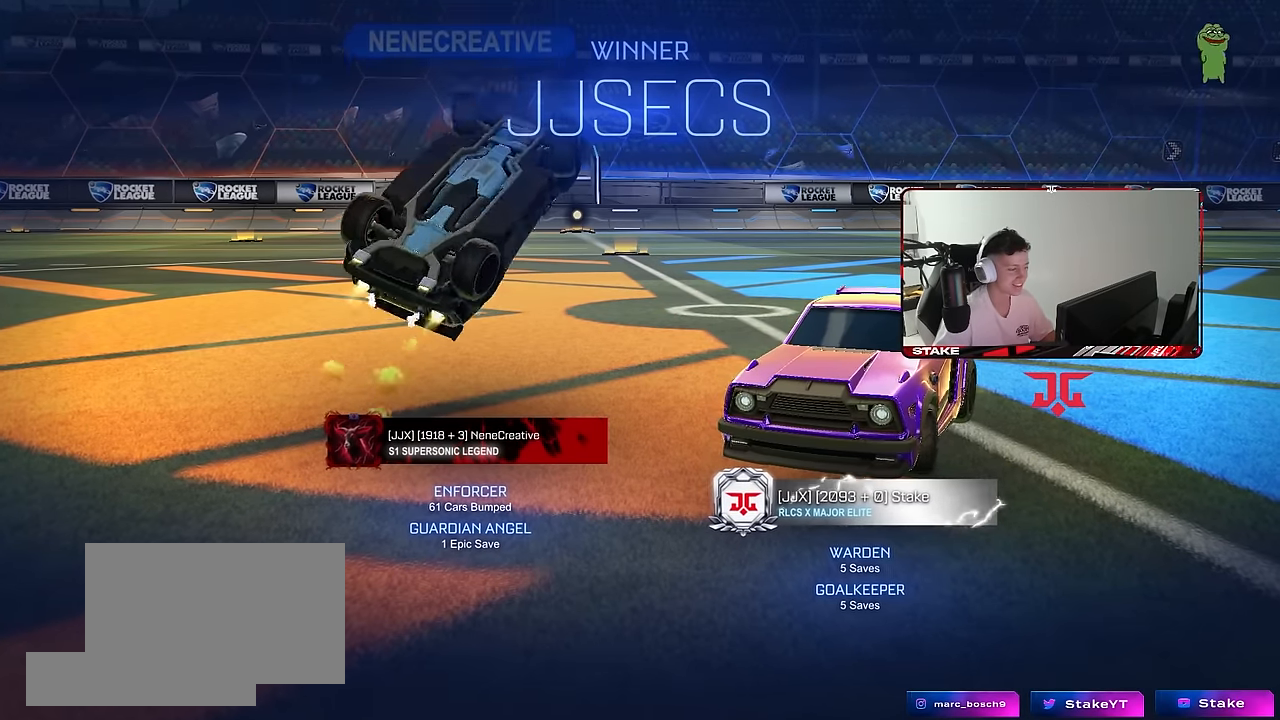
{"keys": ["a", "shift"], "mouse": ["left", "right"], "mouse_move": "still", "events": [[33, "mouse_left", "down"], [217, "mouse_right", "down"], [317, "mouse_right", "up"], [350, "mouse_right", "down"], [500, "w", "up"]]}
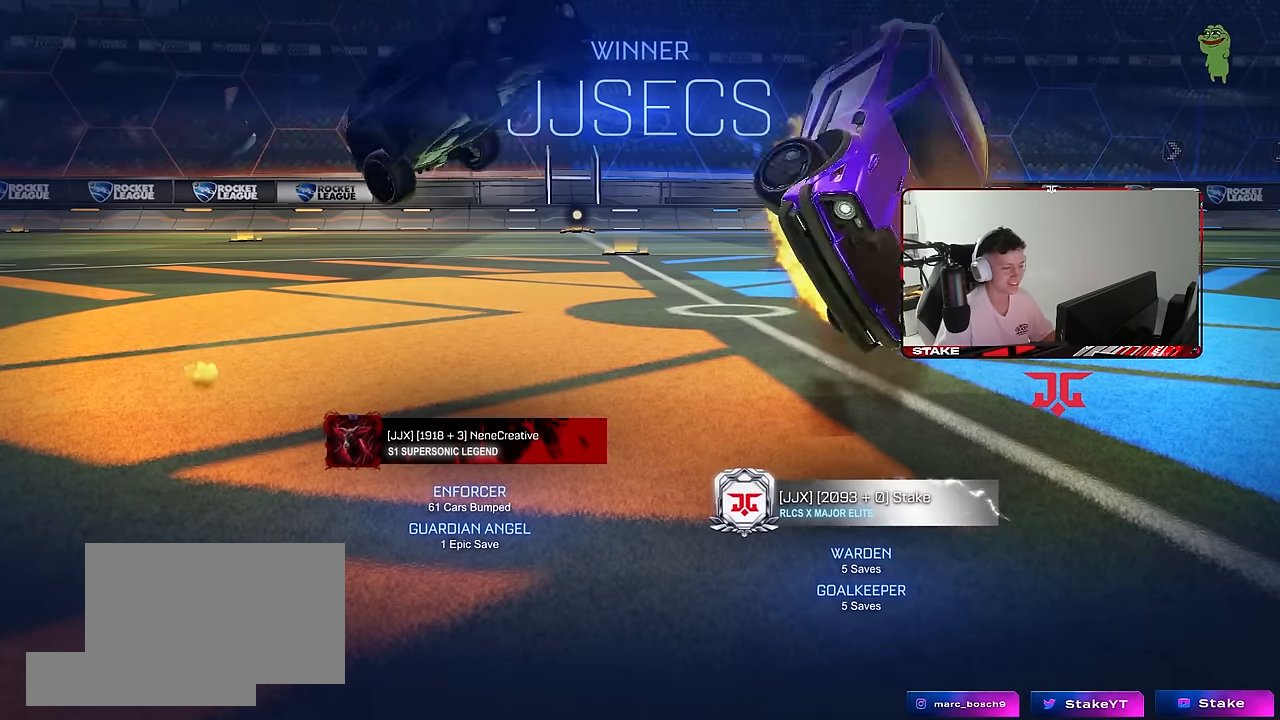
{"keys": ["a", "s", "shift"], "mouse": ["left"], "mouse_move": "still", "events": [[50, "s", "down"], [100, "mouse_right", "up"]]}
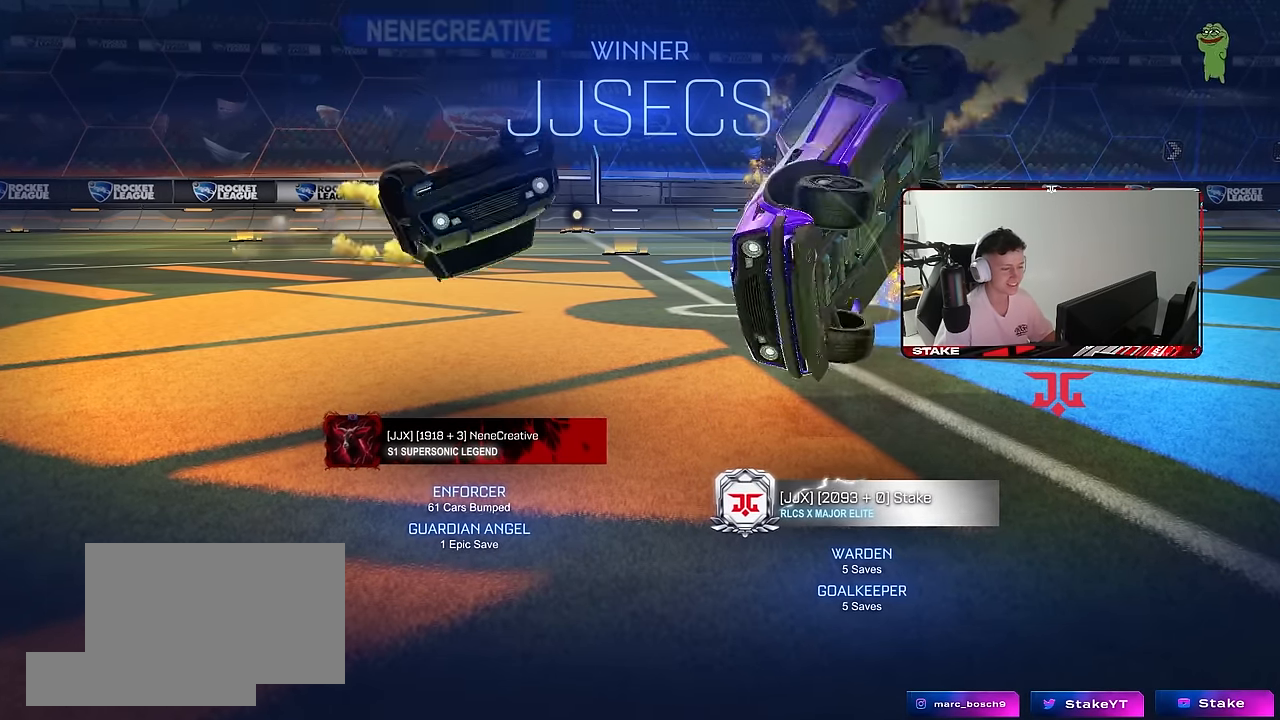
{"keys": ["w"], "mouse": ["left"], "mouse_move": "still", "events": [[200, "s", "up"], [250, "a", "up"], [250, "shift", "up"], [350, "w", "down"], [433, "mouse_right", "down"], [483, "mouse_right", "up"]]}
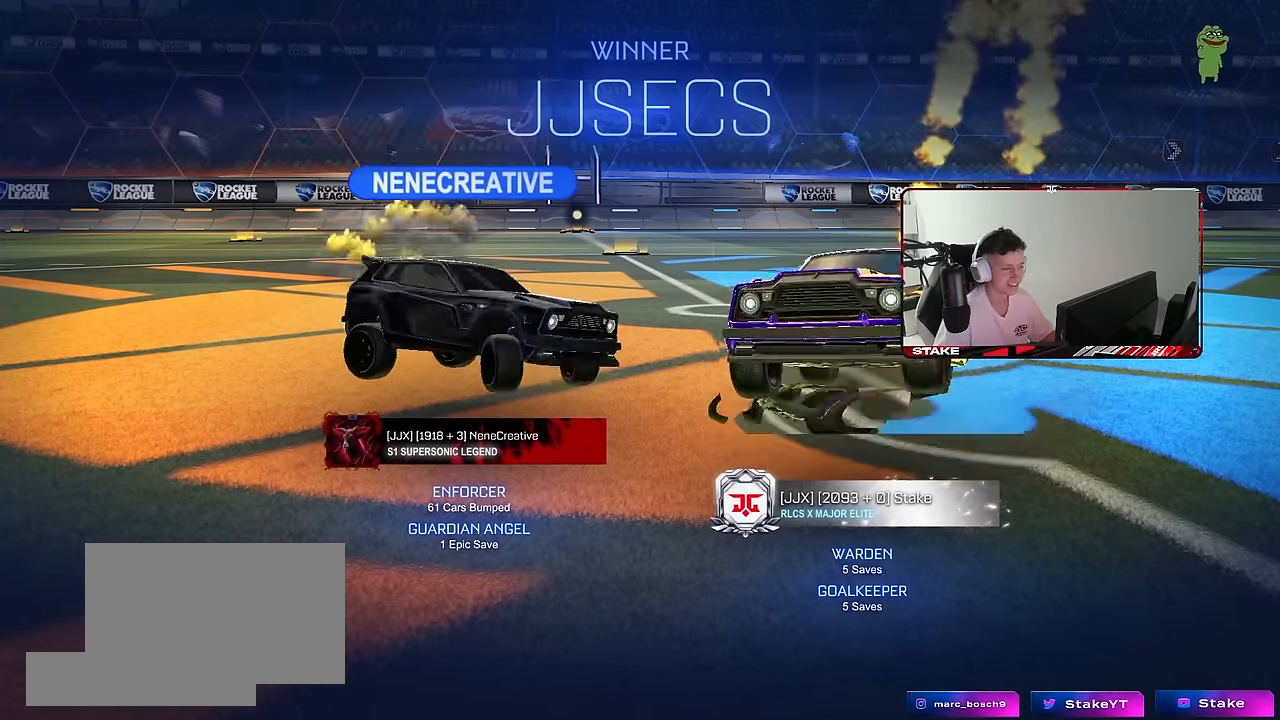
{"keys": ["a", "shift"], "mouse": [], "mouse_move": "still", "events": [[83, "w", "up"], [217, "mouse_left", "up"], [450, "a", "down"], [500, "shift", "down"]]}
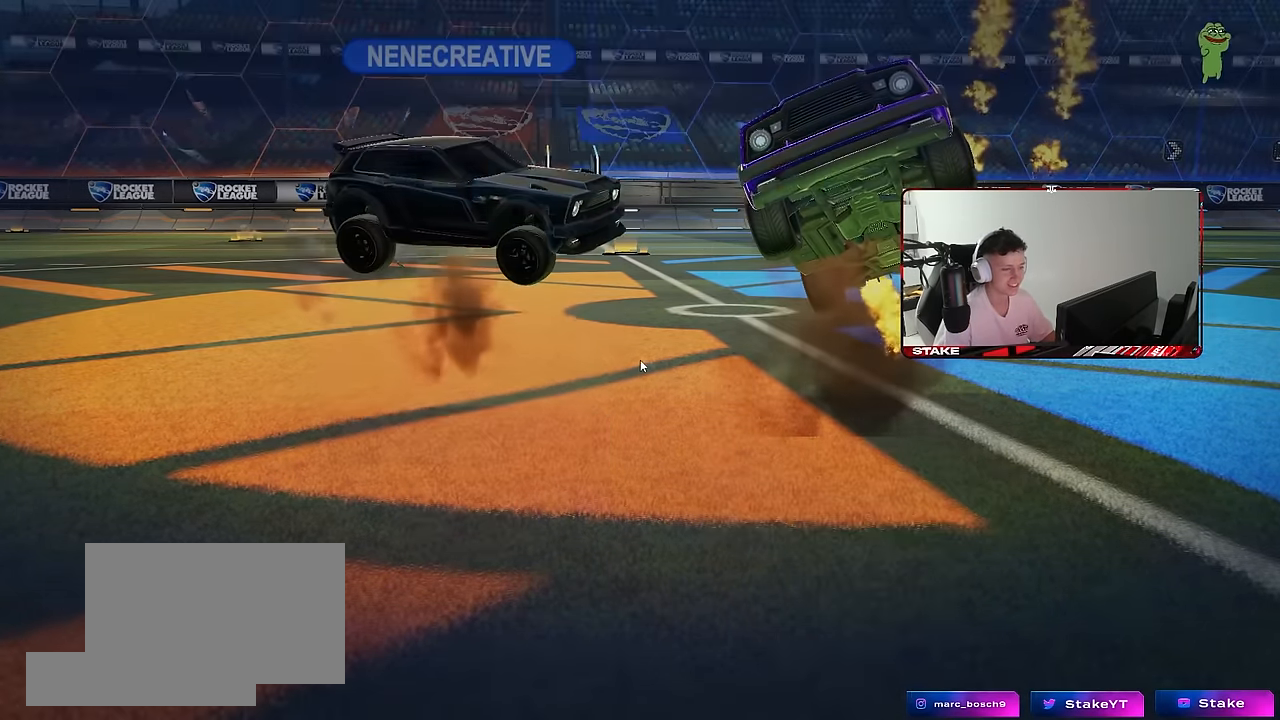
{"keys": ["w"], "mouse": [], "mouse_move": "still", "events": [[83, "a", "up"], [83, "shift", "up"], [367, "w", "down"]]}
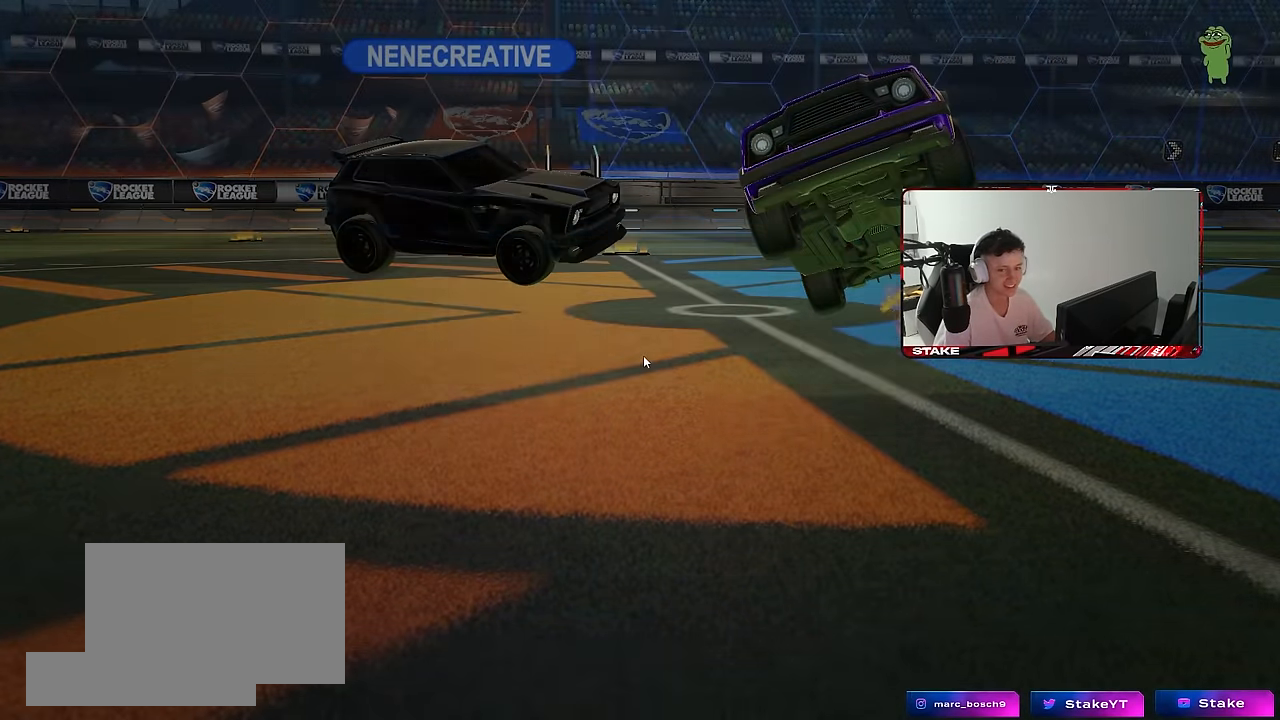
{"keys": [], "mouse": [], "mouse_move": "still", "events": [[17, "w", "up"]]}
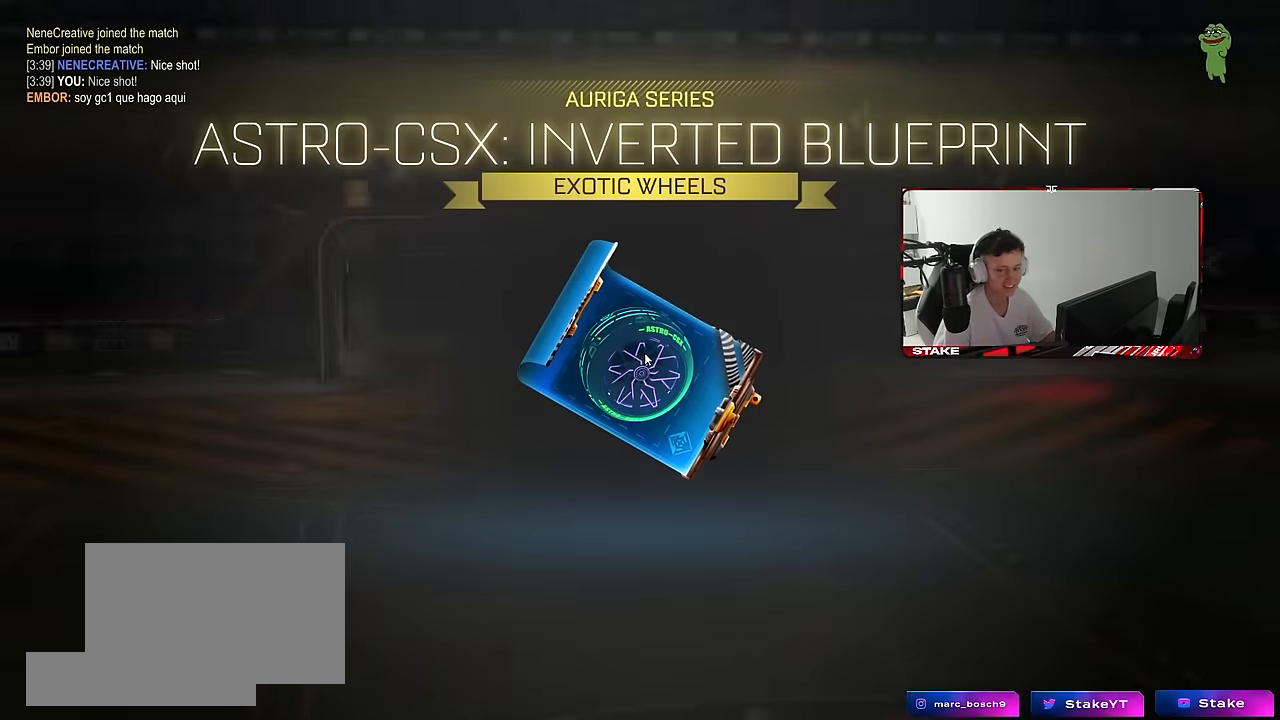
{"keys": [], "mouse": [], "mouse_move": "still", "events": []}
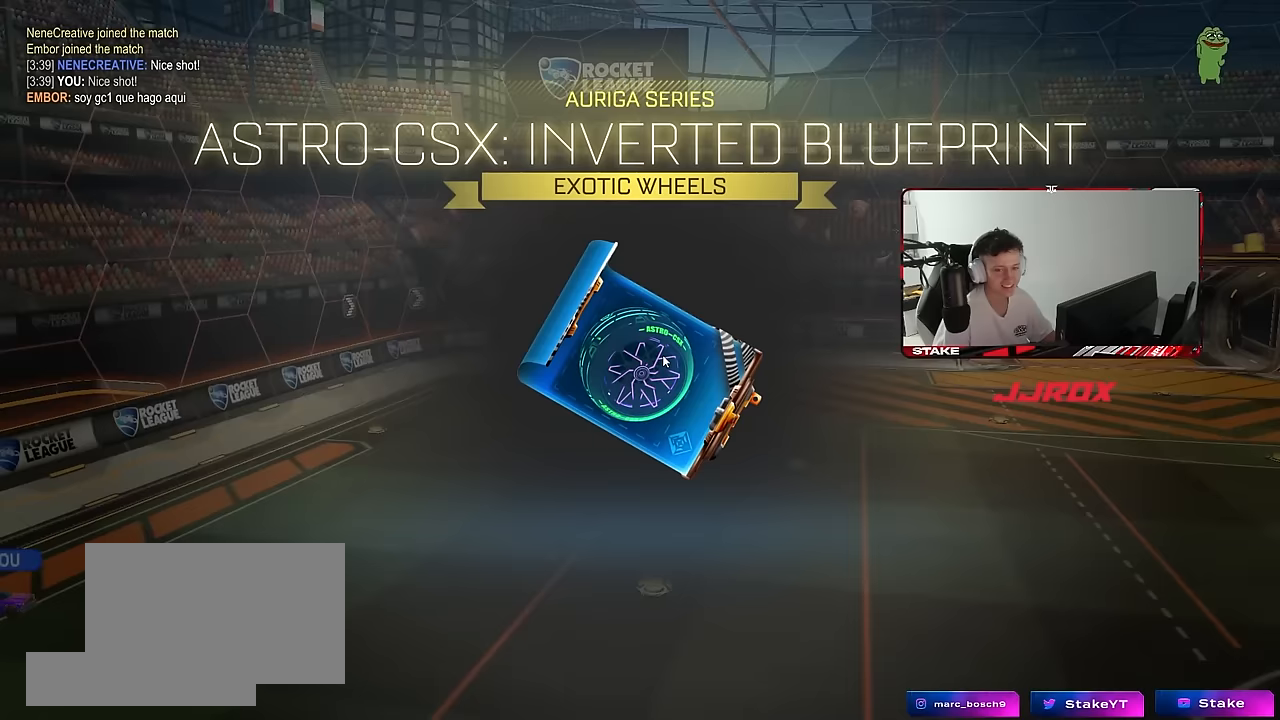
{"keys": [], "mouse": [], "mouse_move": "down", "events": []}
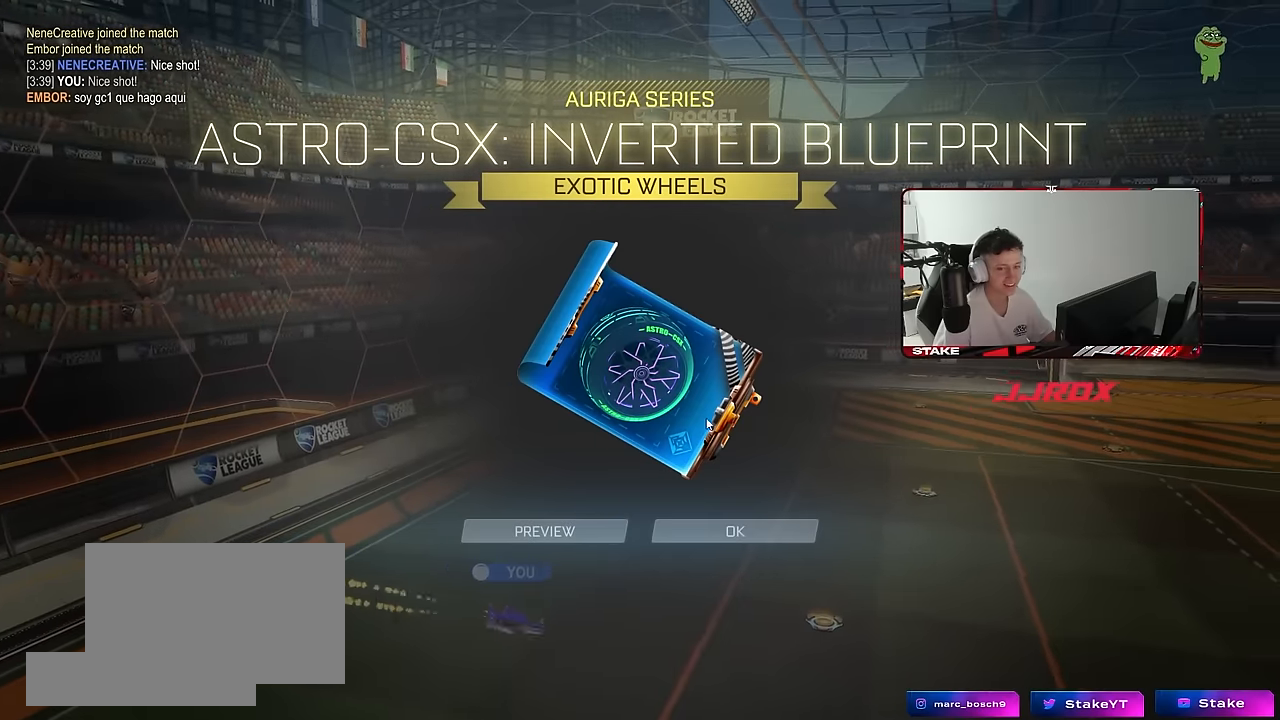
{"keys": [], "mouse": [], "mouse_move": "down-left", "events": []}
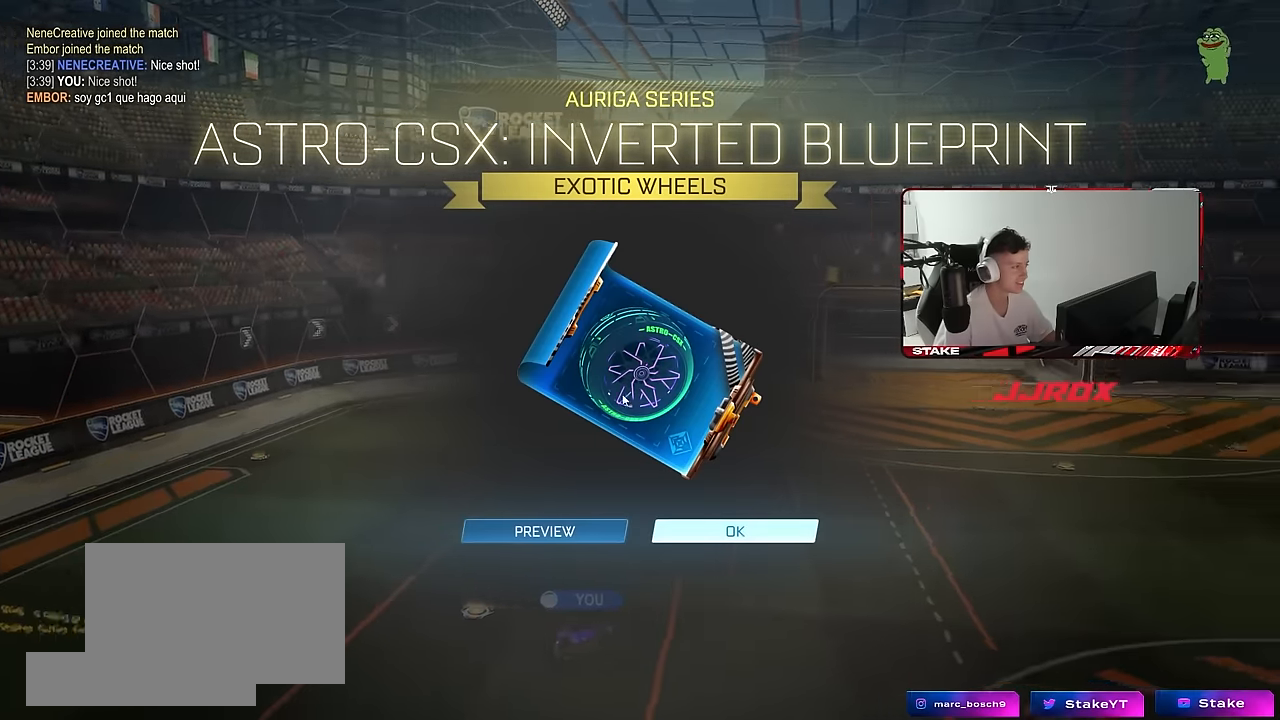
{"keys": [], "mouse": [], "mouse_move": "down-right", "events": []}
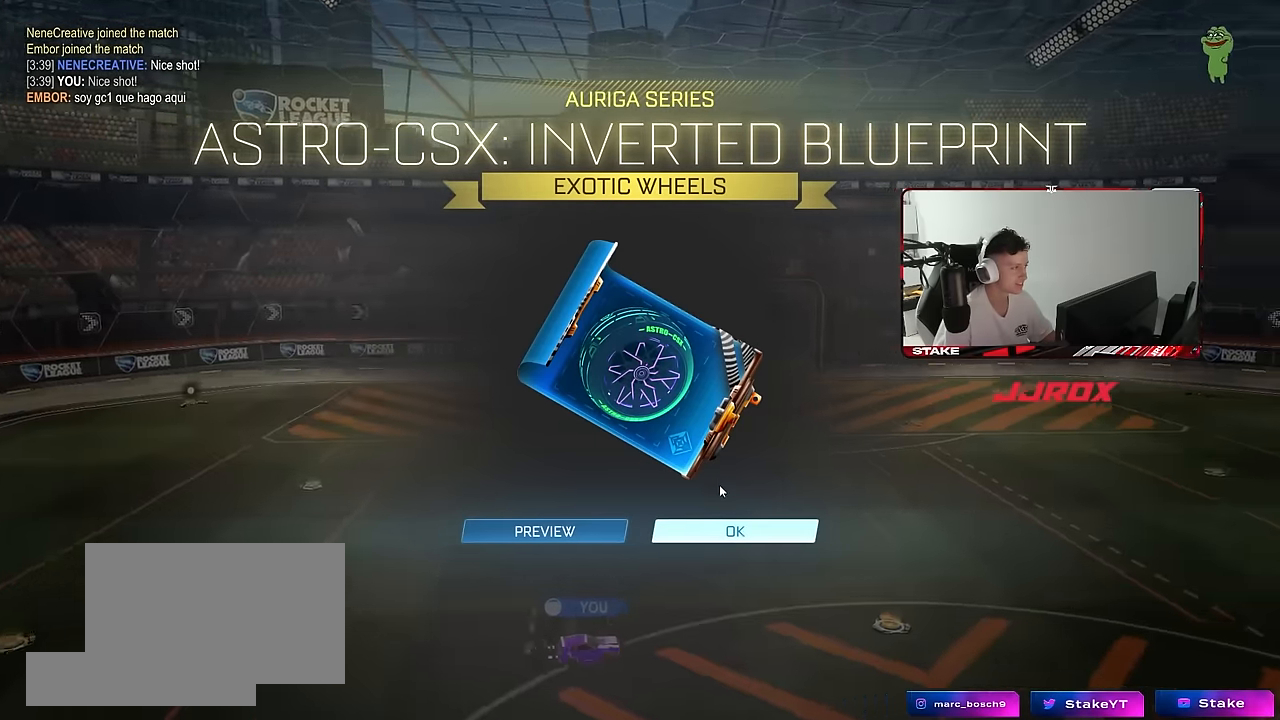
{"keys": [], "mouse": [], "mouse_move": "still", "events": []}
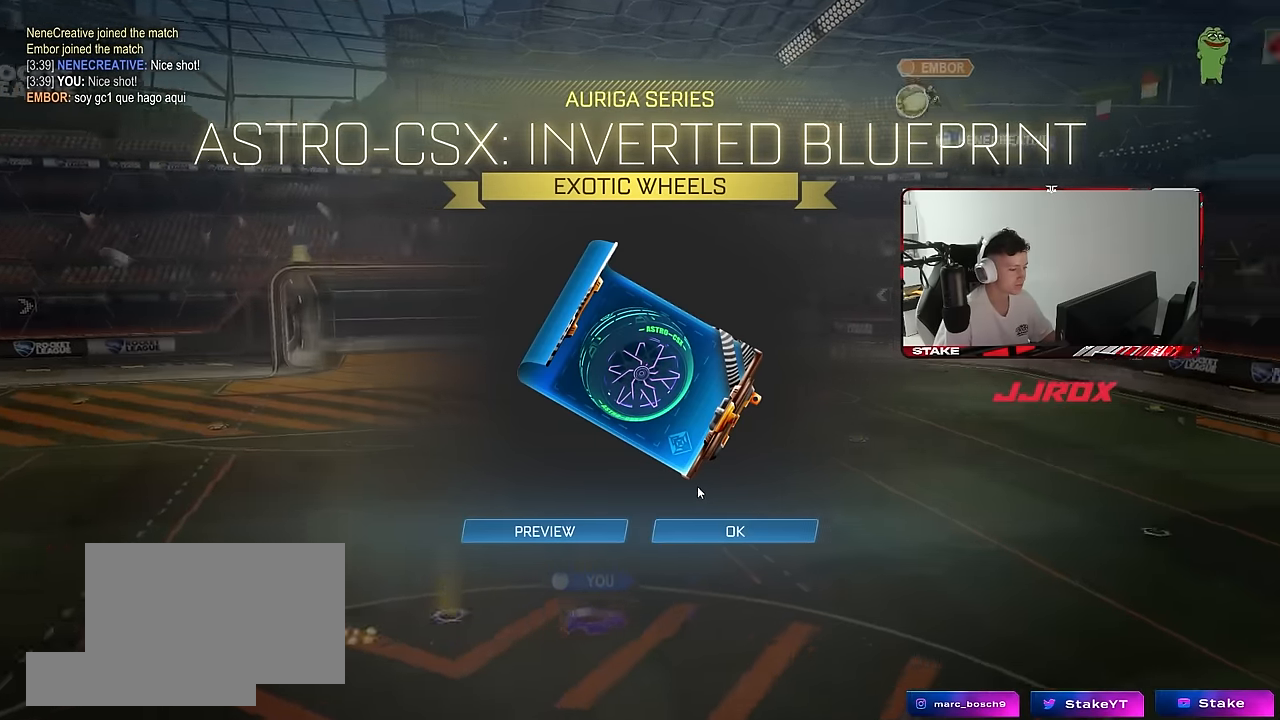
{"keys": [], "mouse": [], "mouse_move": "up", "events": [[150, "mouse_left", "down"], [250, "mouse_left", "up"]]}
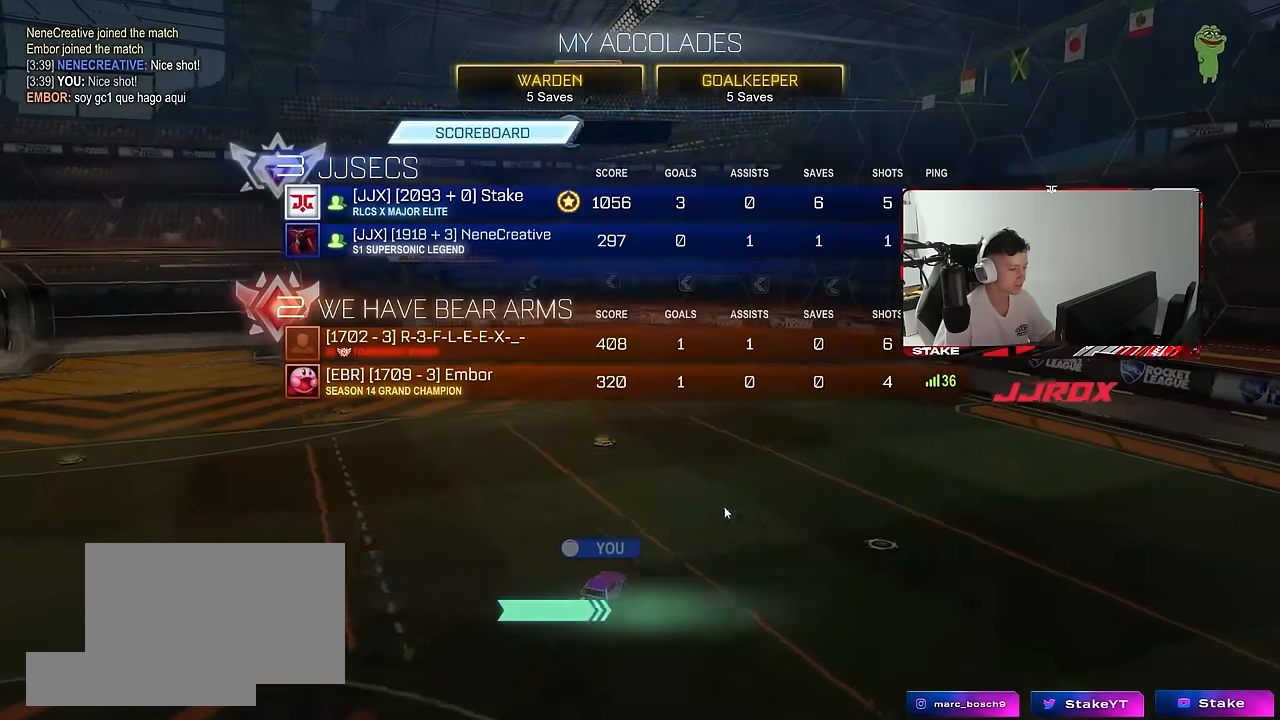
{"keys": [], "mouse": [], "mouse_move": "left", "events": []}
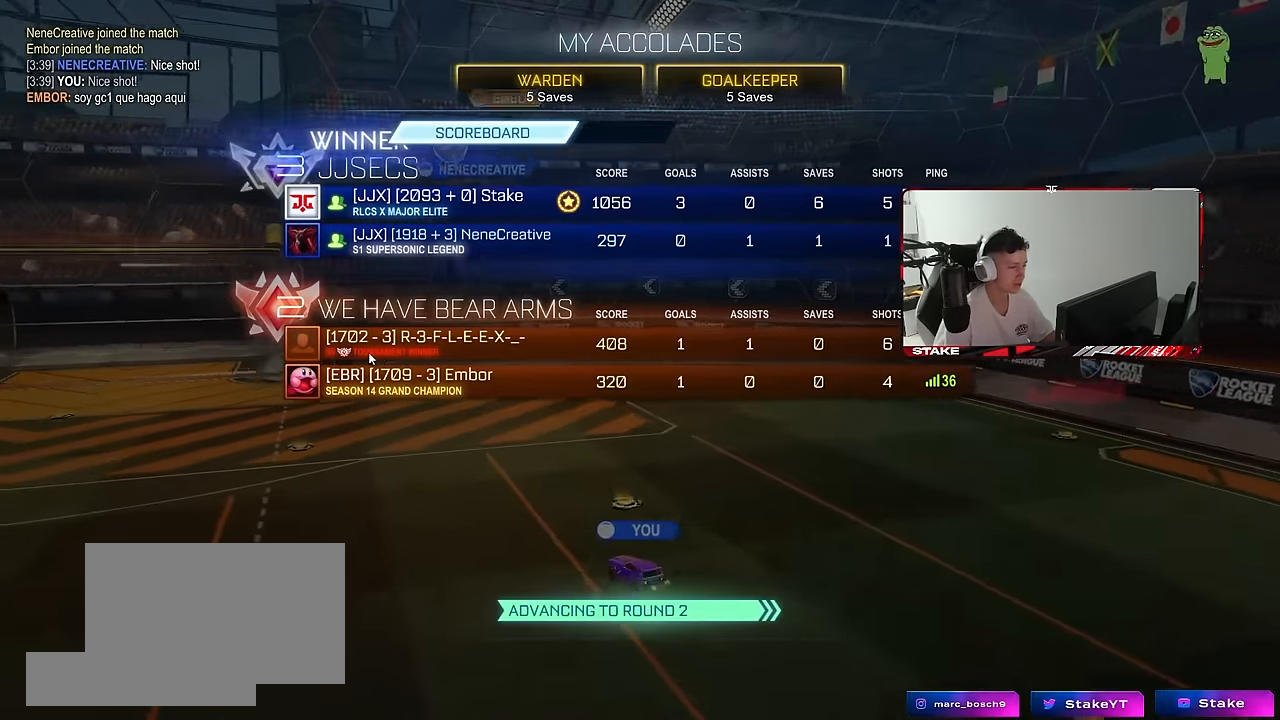
{"keys": [], "mouse": [], "mouse_move": "right", "events": []}
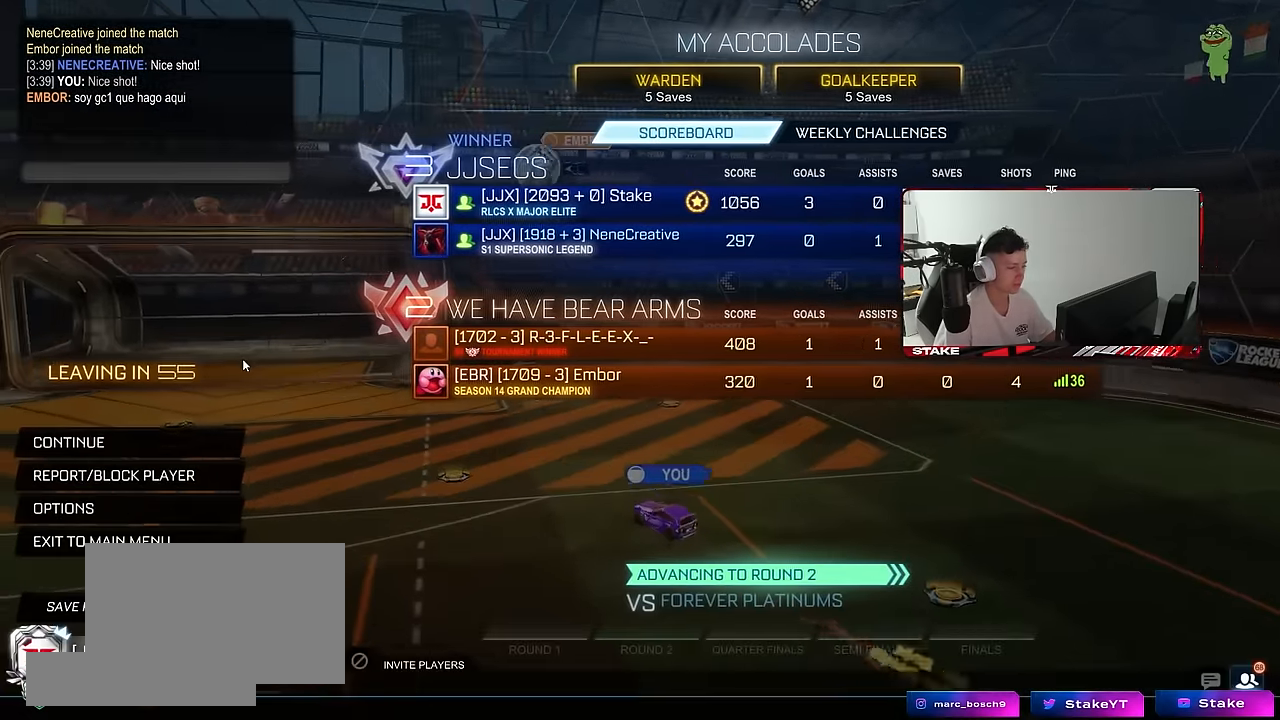
{"keys": [], "mouse": [], "mouse_move": "up-left", "events": []}
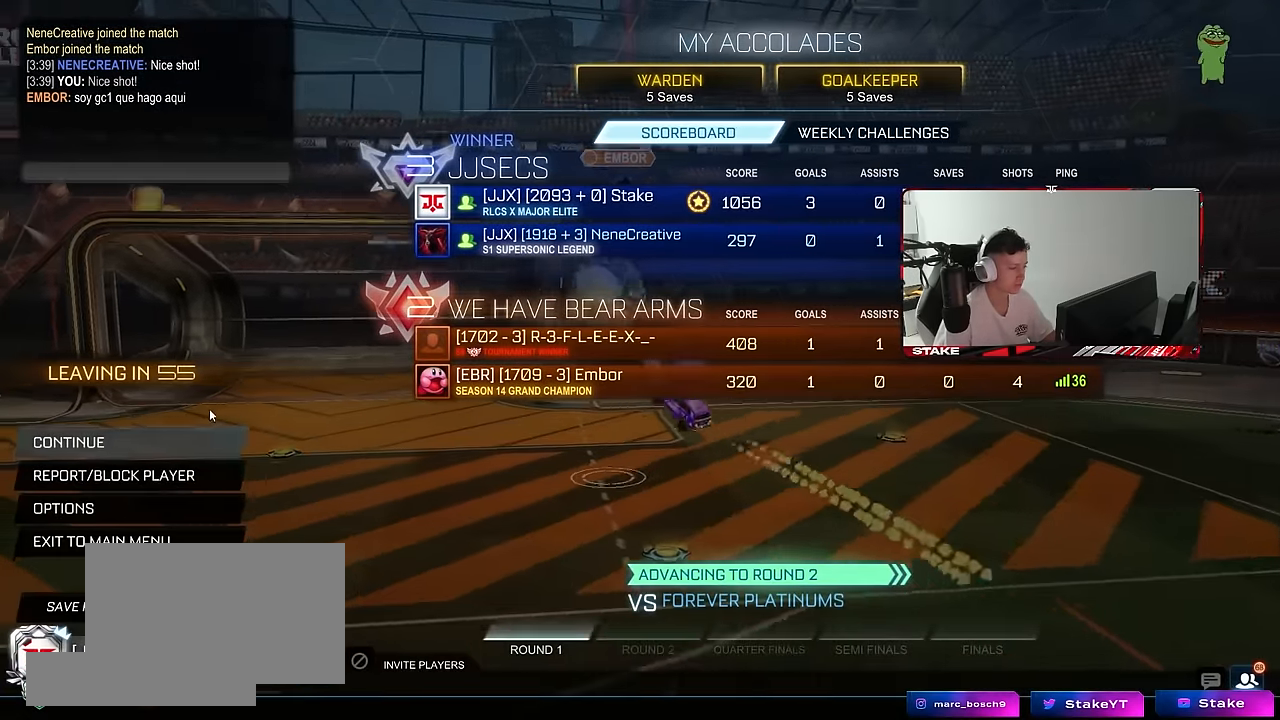
{"keys": [], "mouse": [], "mouse_move": "still", "events": []}
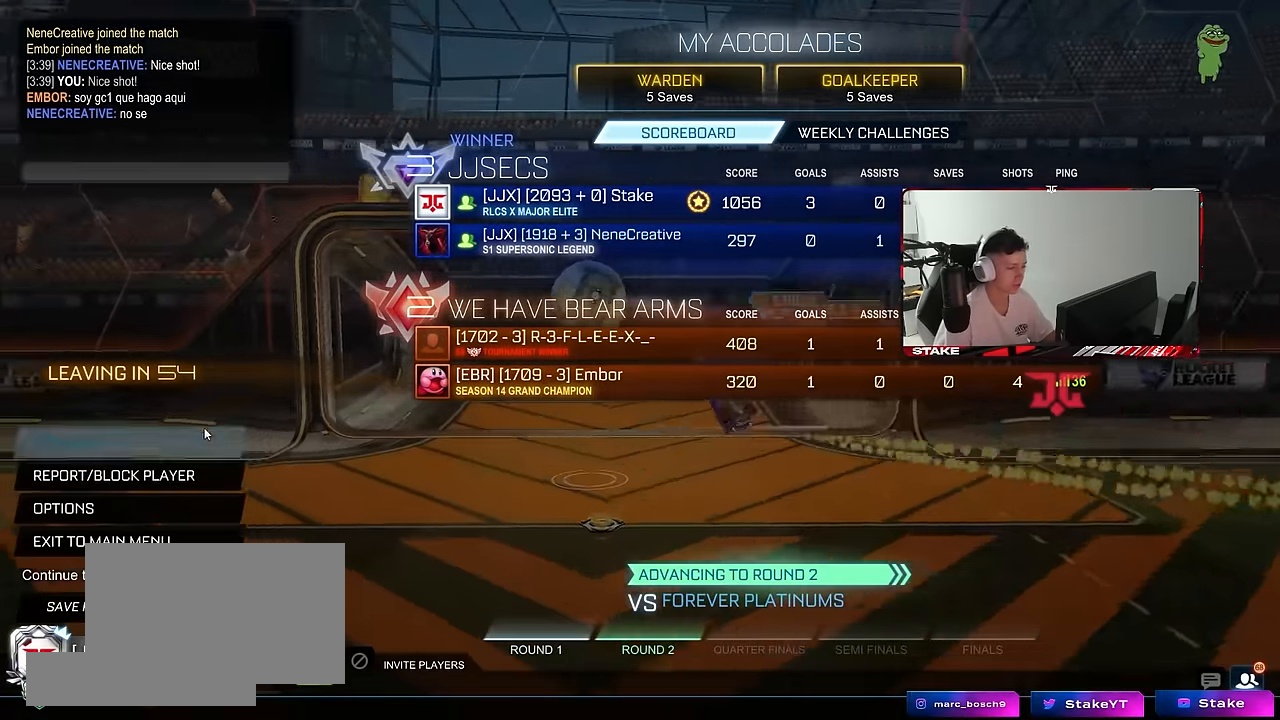
{"keys": [], "mouse": [], "mouse_move": "still", "events": [[183, "mouse_left", "down"], [333, "mouse_left", "up"]]}
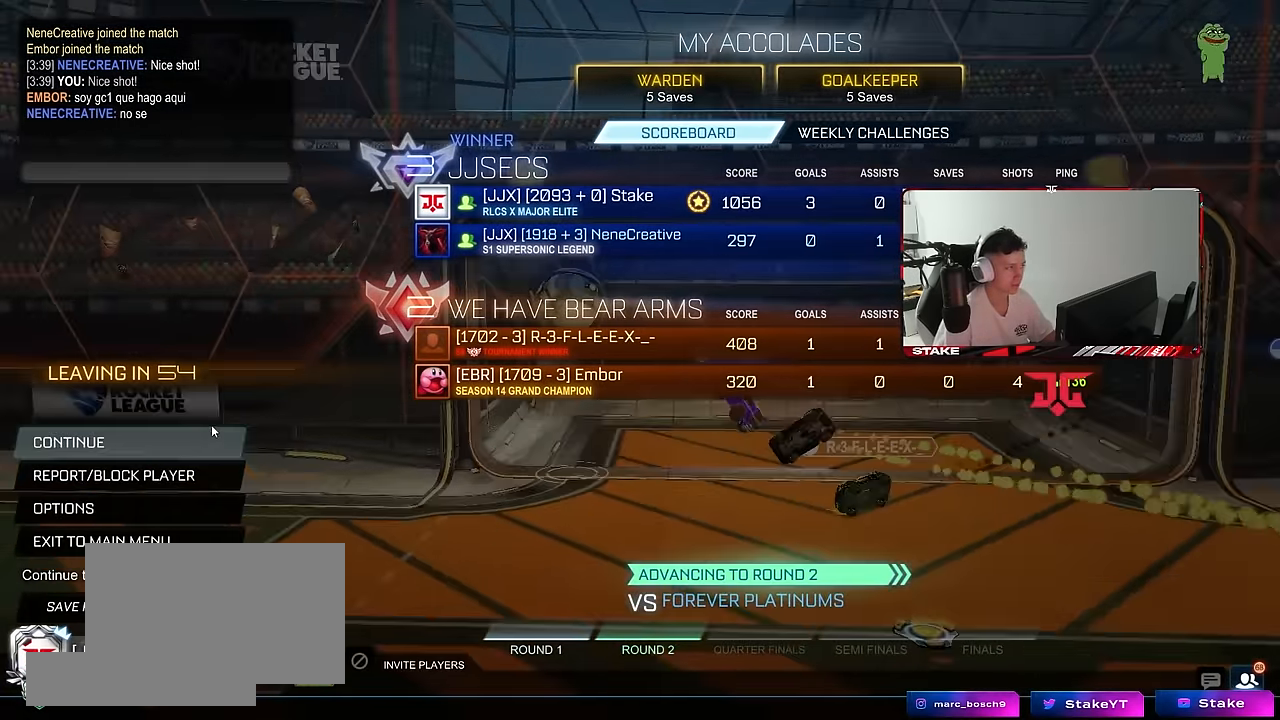
{"keys": [], "mouse": [], "mouse_move": "right", "events": []}
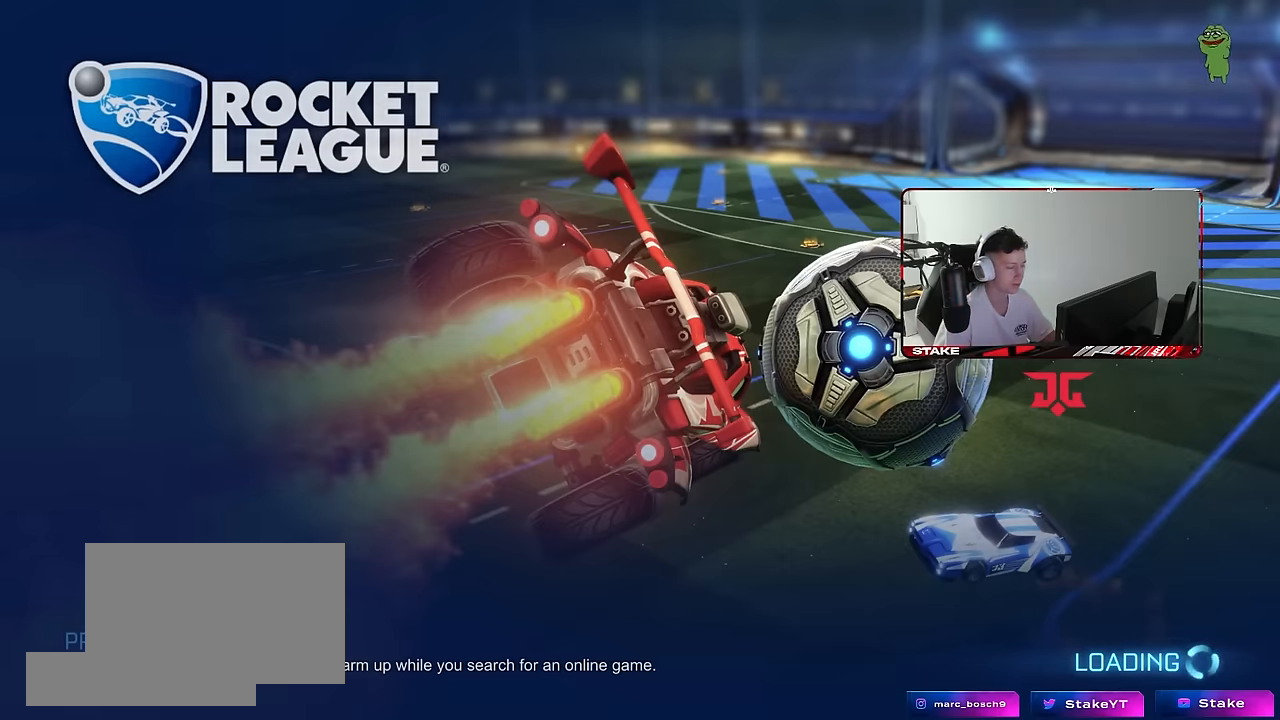
{"keys": [], "mouse": [], "mouse_move": "still", "events": []}